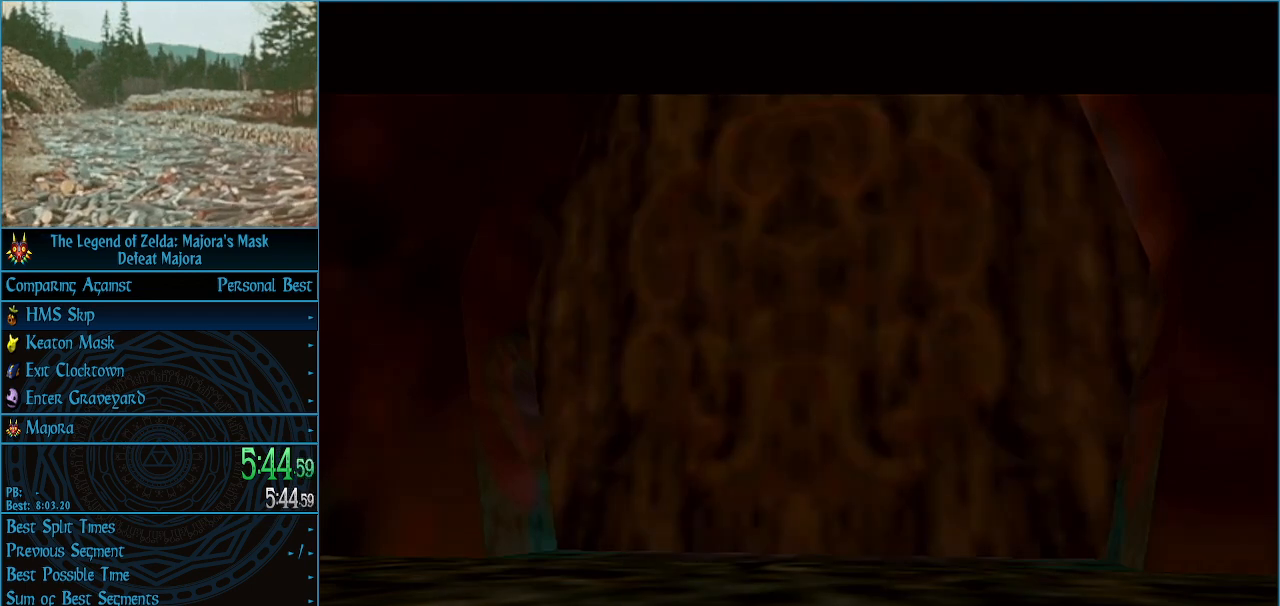
Gameplay with a controller (Nintendo layout); each line is a JSON object with the inputs held at the frame after it. "events" lists button and stick changes between this image and that frame as [ms after this image, input, new state], when the widget could be followed in between. Not read: L3 R3 right_stick.
{"buttons": ["A", "B"], "left_stick": "center", "events": [[33, "A", "up"], [33, "B", "down"], [67, "B", "up"], [100, "A", "down"], [167, "A", "up"], [167, "B", "down"], [200, "B", "up"], [233, "A", "down"], [267, "A", "up"], [267, "B", "down"], [333, "A", "down"], [333, "B", "up"], [400, "A", "up"], [400, "B", "down"], [433, "A", "down"], [433, "B", "up"], [500, "B", "down"]]}
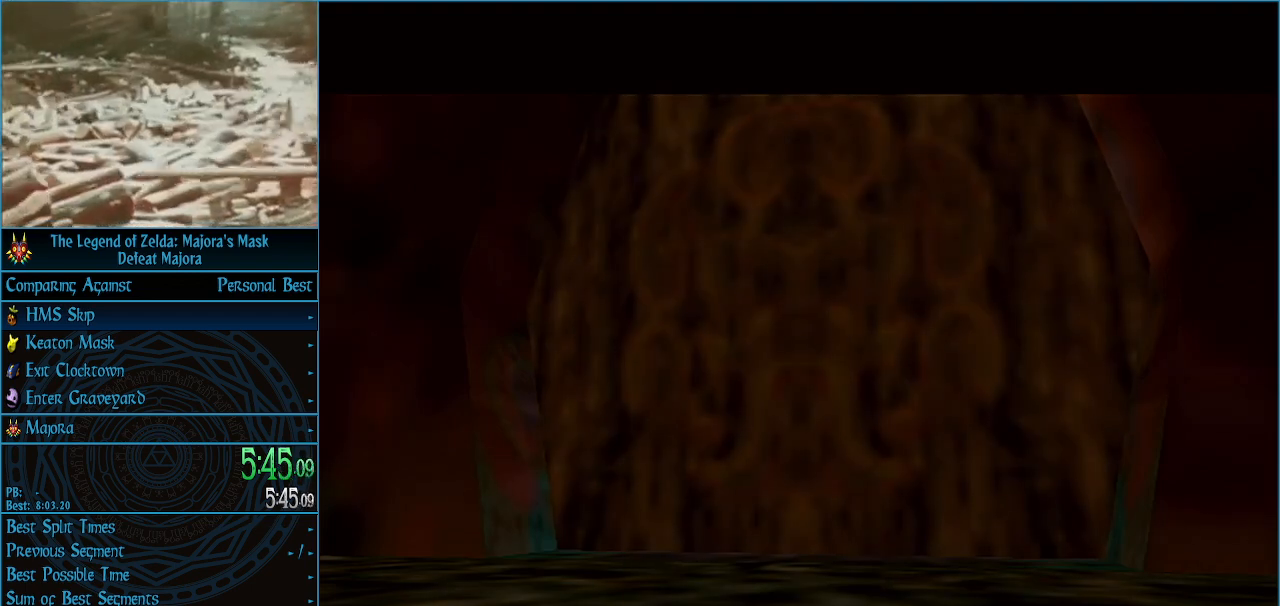
{"buttons": ["A"], "left_stick": "up", "events": [[33, "A", "up"], [67, "B", "up"], [100, "A", "down"], [133, "A", "up"], [333, "A", "down"], [400, "A", "up"], [400, "left_stick", "up"], [467, "A", "down"]]}
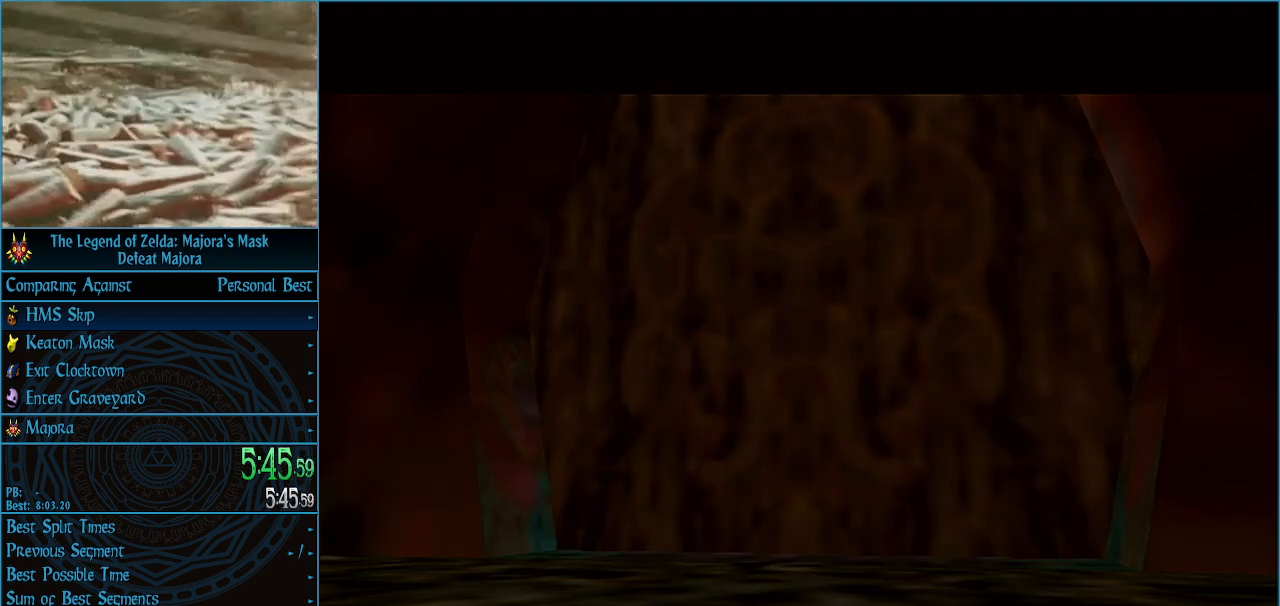
{"buttons": [], "left_stick": "up", "events": [[33, "A", "up"], [100, "A", "down"], [167, "A", "up"], [267, "A", "down"], [300, "A", "up"], [400, "A", "down"], [467, "A", "up"]]}
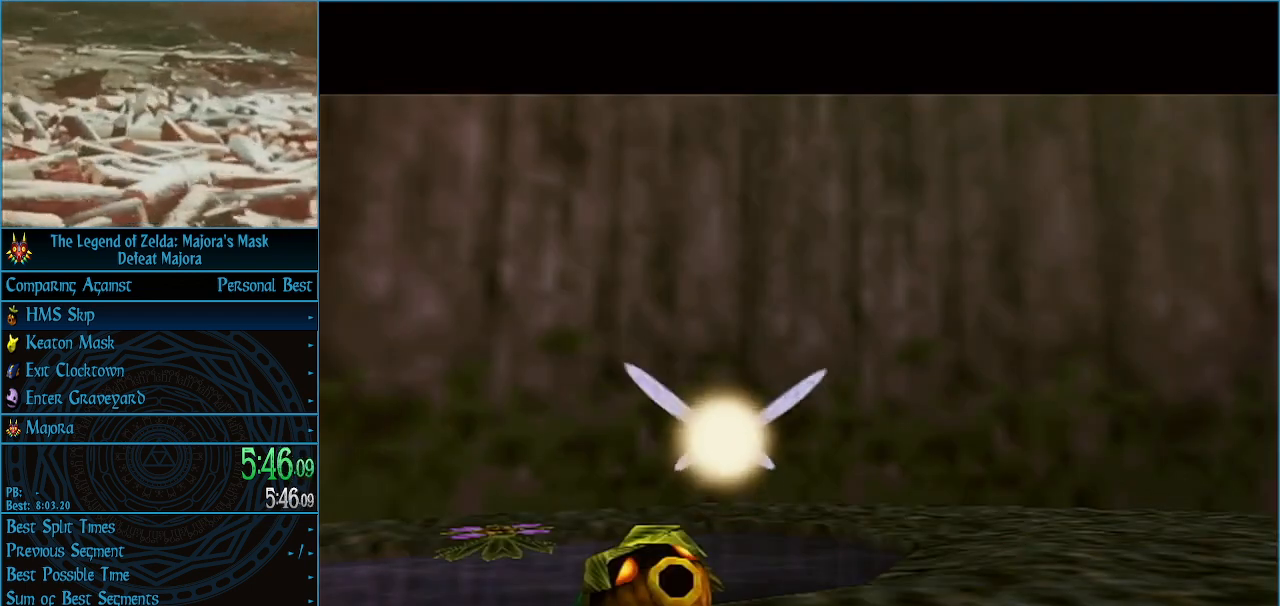
{"buttons": ["A"], "left_stick": "center", "events": [[33, "A", "down"], [133, "A", "up"], [167, "left_stick", "center"], [200, "A", "down"], [267, "A", "up"], [367, "A", "down"], [400, "A", "up"], [500, "A", "down"]]}
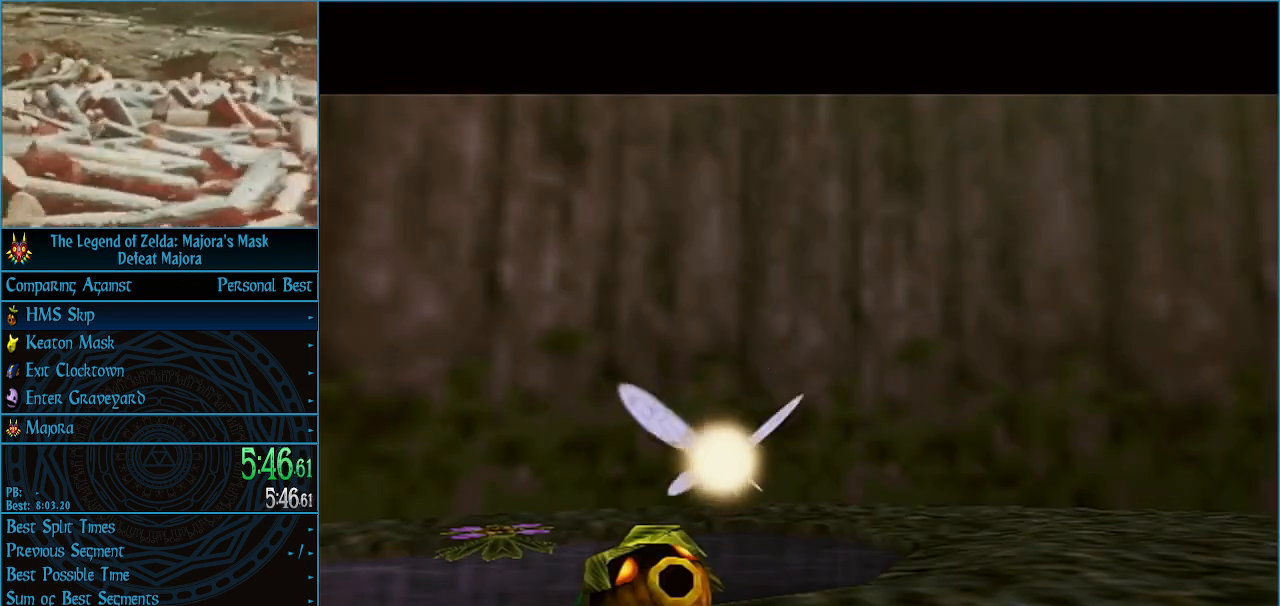
{"buttons": [], "left_stick": "center", "events": [[33, "A", "up"], [33, "B", "down"], [67, "B", "up"], [100, "A", "down"], [133, "A", "up"], [167, "B", "down"], [233, "A", "down"], [233, "B", "up"], [267, "A", "up"], [267, "B", "down"], [333, "A", "down"], [333, "B", "up"], [400, "A", "up"], [433, "B", "down"], [467, "A", "down"], [467, "B", "up"], [500, "A", "up"]]}
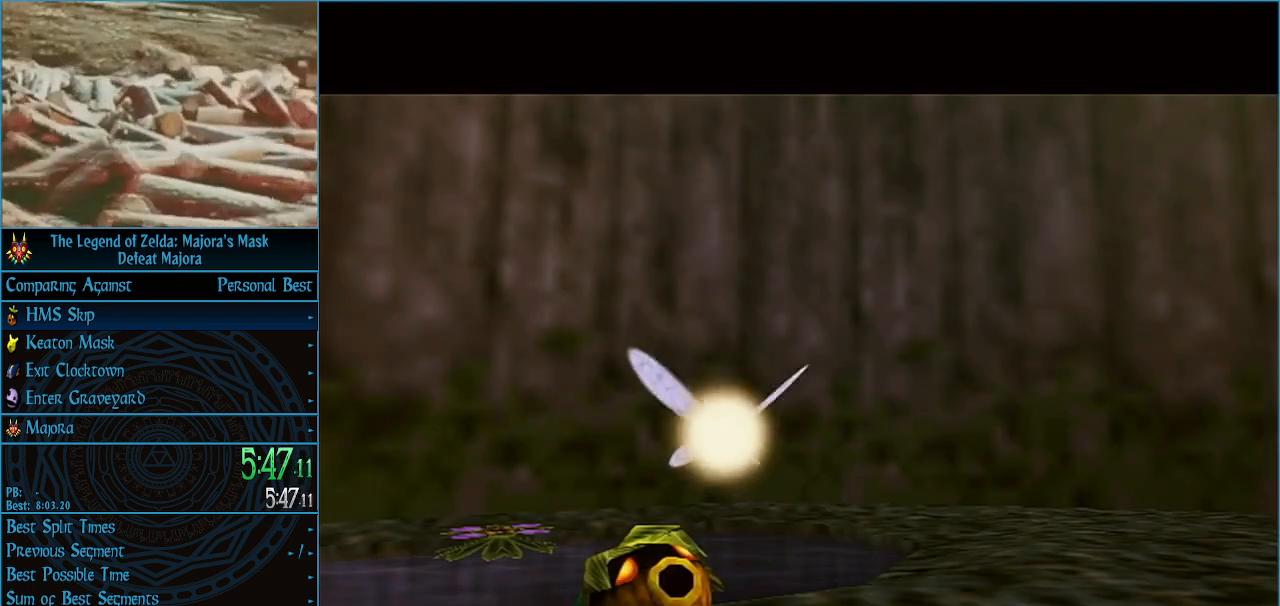
{"buttons": [], "left_stick": "center", "events": [[33, "B", "down"], [67, "B", "up"], [100, "A", "down"], [133, "A", "up"], [133, "B", "down"], [200, "A", "down"], [200, "B", "up"], [267, "A", "up"], [267, "B", "down"], [300, "B", "up"], [333, "A", "down"], [400, "A", "up"], [400, "B", "down"], [500, "B", "up"]]}
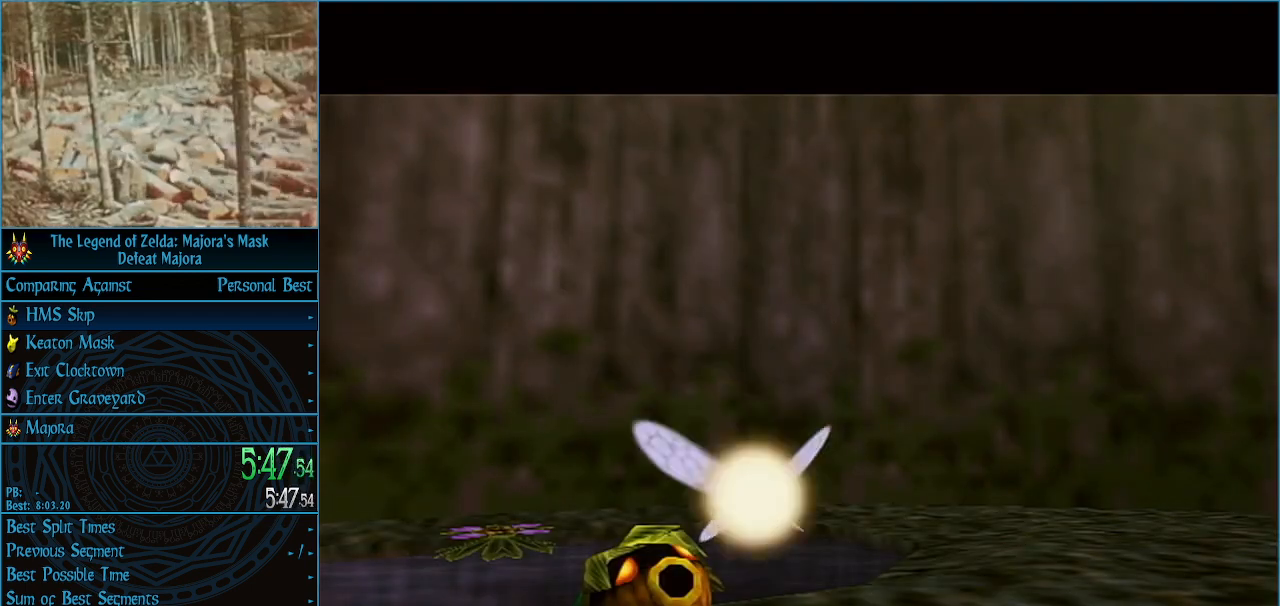
{"buttons": ["B"], "left_stick": "center", "events": [[33, "B", "down"], [67, "B", "up"], [100, "A", "down"], [133, "A", "up"], [167, "B", "down"], [200, "A", "down"], [200, "B", "up"], [267, "A", "up"], [267, "B", "down"], [300, "B", "up"], [333, "A", "down"], [367, "A", "up"], [400, "B", "down"], [433, "B", "up"], [467, "A", "down"], [500, "A", "up"], [500, "B", "down"]]}
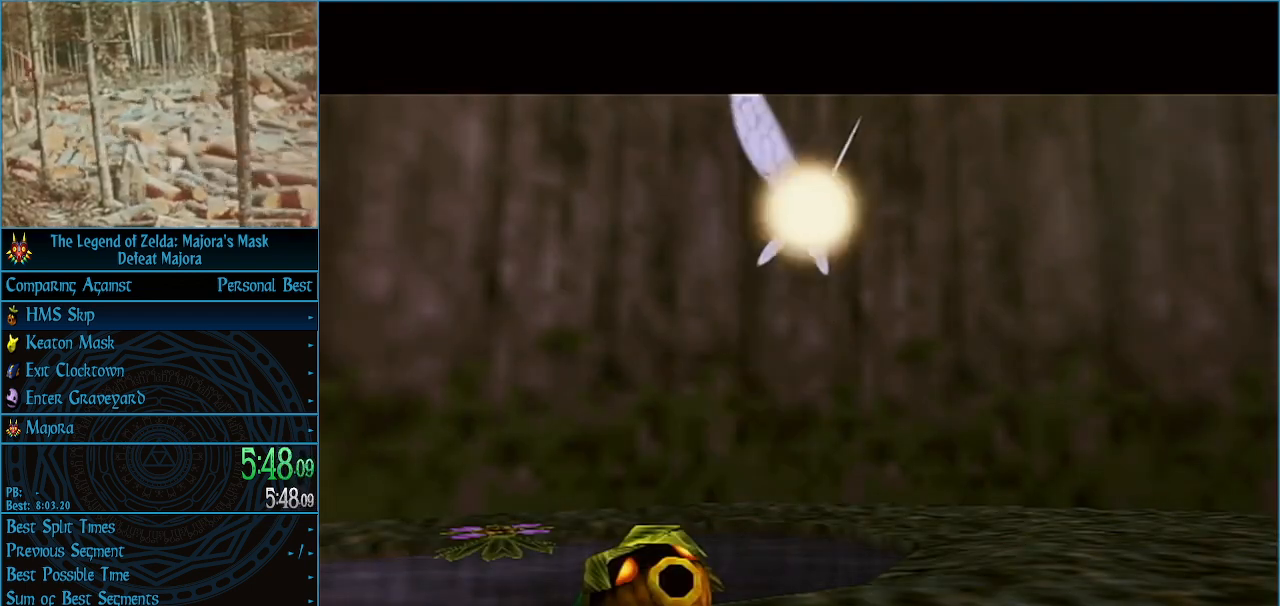
{"buttons": ["B"], "left_stick": "center", "events": [[67, "A", "down"], [67, "B", "up"], [133, "A", "up"], [133, "B", "down"], [167, "B", "up"], [200, "A", "down"], [267, "A", "up"], [267, "B", "down"], [300, "B", "up"], [333, "A", "down"], [400, "A", "up"], [400, "B", "down"], [433, "B", "up"], [467, "A", "down"], [500, "A", "up"], [500, "B", "down"]]}
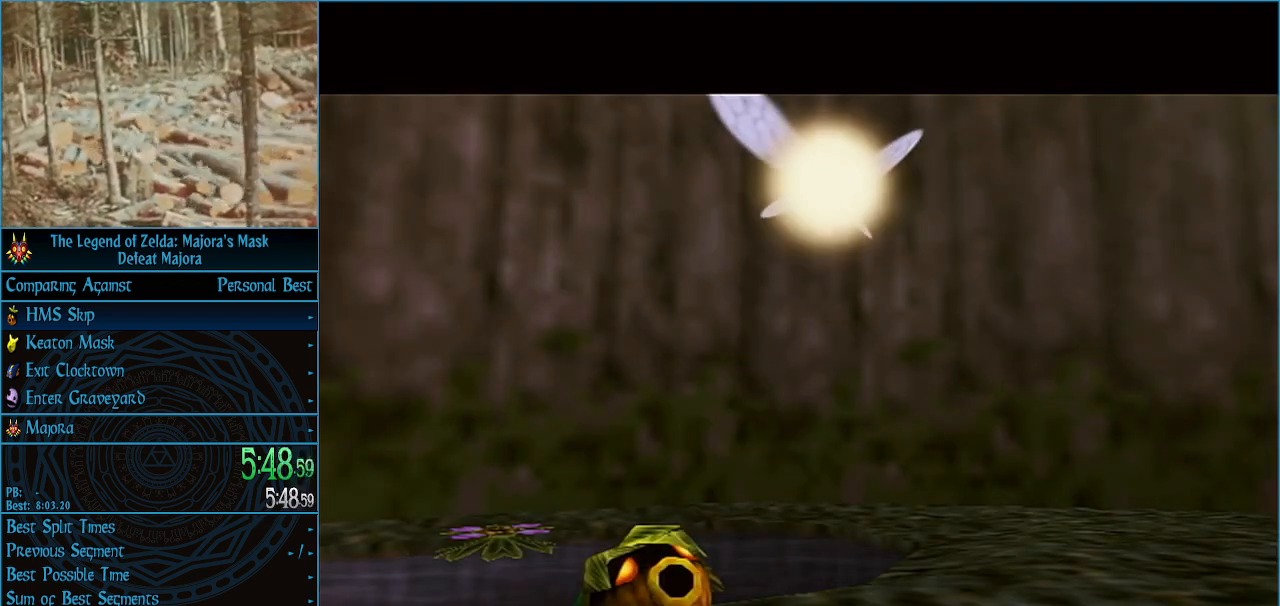
{"buttons": ["B"], "left_stick": "center", "events": [[67, "A", "down"], [67, "B", "up"], [133, "A", "up"], [133, "B", "down"], [167, "B", "up"], [200, "A", "down"], [233, "A", "up"], [233, "B", "down"], [300, "B", "up"], [333, "A", "down"], [367, "A", "up"], [367, "B", "down"], [433, "A", "down"], [433, "B", "up"], [500, "A", "up"], [500, "B", "down"]]}
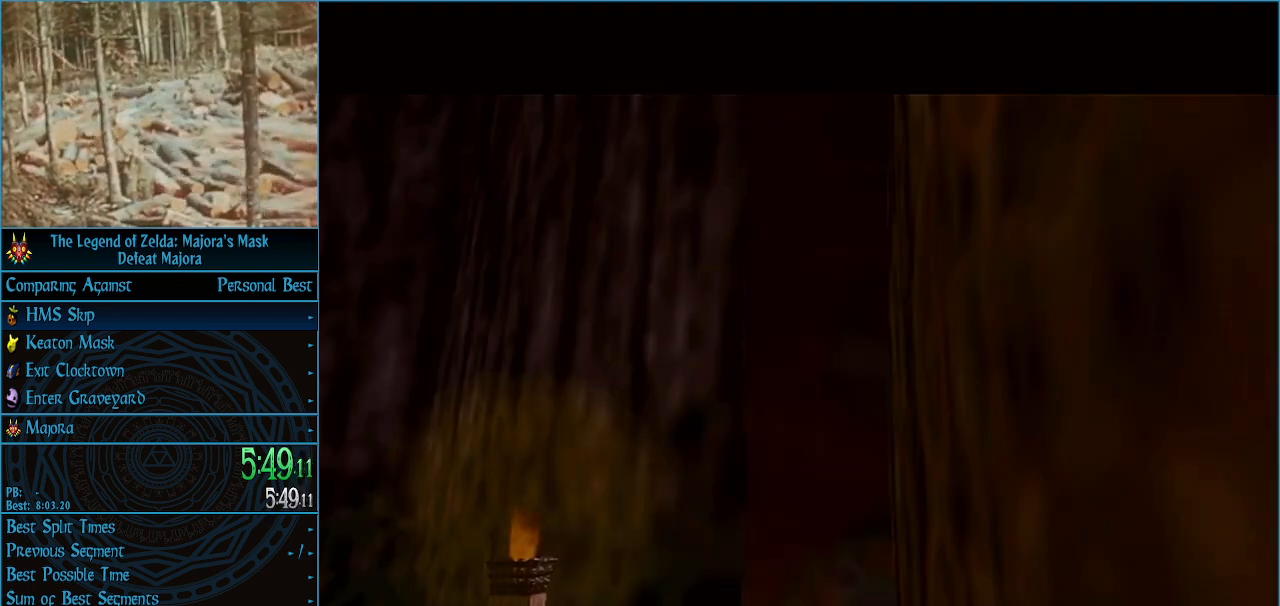
{"buttons": ["B"], "left_stick": "center", "events": [[33, "B", "up"], [67, "A", "down"], [133, "A", "up"], [133, "B", "down"], [167, "B", "up"], [200, "A", "down"], [233, "A", "up"], [267, "B", "down"], [300, "B", "up"], [333, "A", "down"], [367, "A", "up"], [367, "B", "down"], [400, "B", "up"], [467, "A", "down"], [500, "A", "up"], [500, "B", "down"]]}
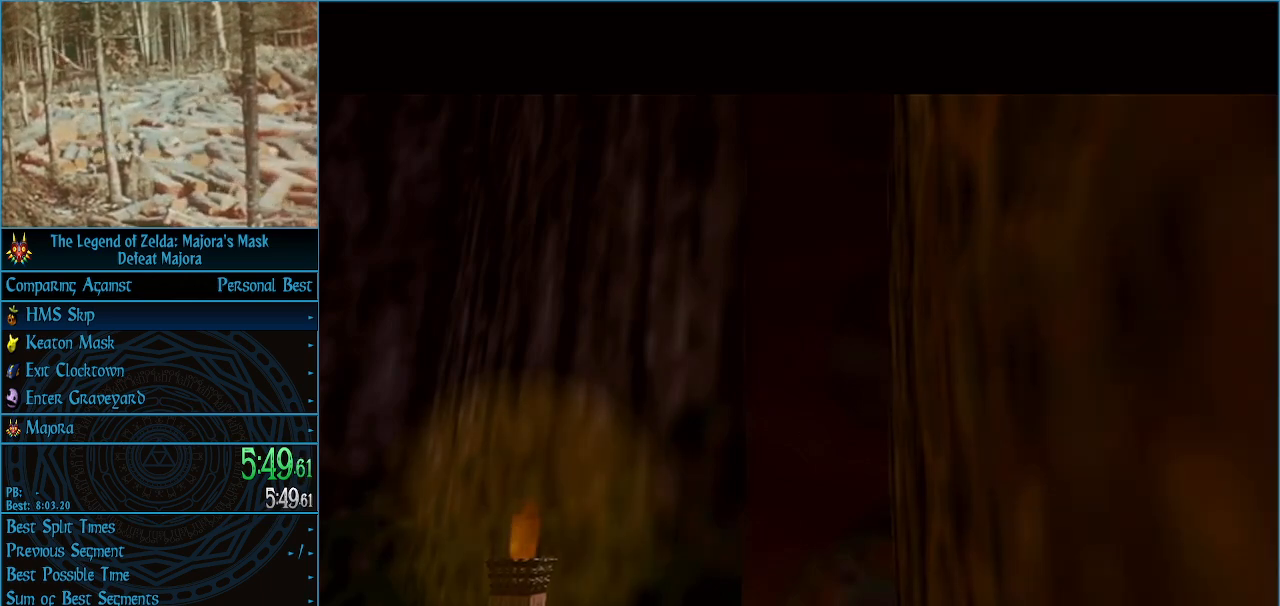
{"buttons": ["B"], "left_stick": "center", "events": [[33, "B", "up"], [67, "A", "down"], [133, "A", "up"], [133, "B", "down"], [167, "B", "up"], [200, "A", "down"], [233, "A", "up"], [267, "B", "down"], [300, "A", "down"], [300, "B", "up"], [400, "A", "up"], [400, "B", "down"], [433, "A", "down"], [433, "B", "up"], [500, "A", "up"], [500, "B", "down"]]}
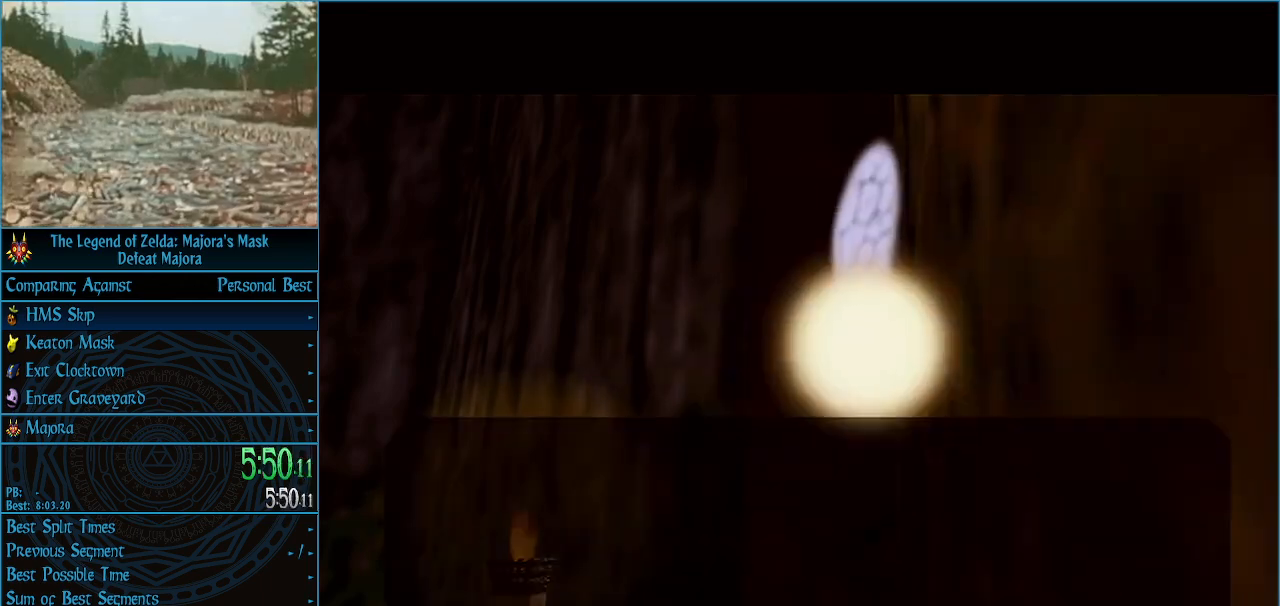
{"buttons": ["B"], "left_stick": "center", "events": [[33, "B", "up"], [100, "A", "down"], [133, "A", "up"], [133, "B", "down"], [167, "B", "up"], [200, "A", "down"], [267, "A", "up"], [267, "B", "down"], [300, "B", "up"], [333, "A", "down"], [400, "A", "up"], [433, "A", "down"], [500, "A", "up"], [500, "B", "down"]]}
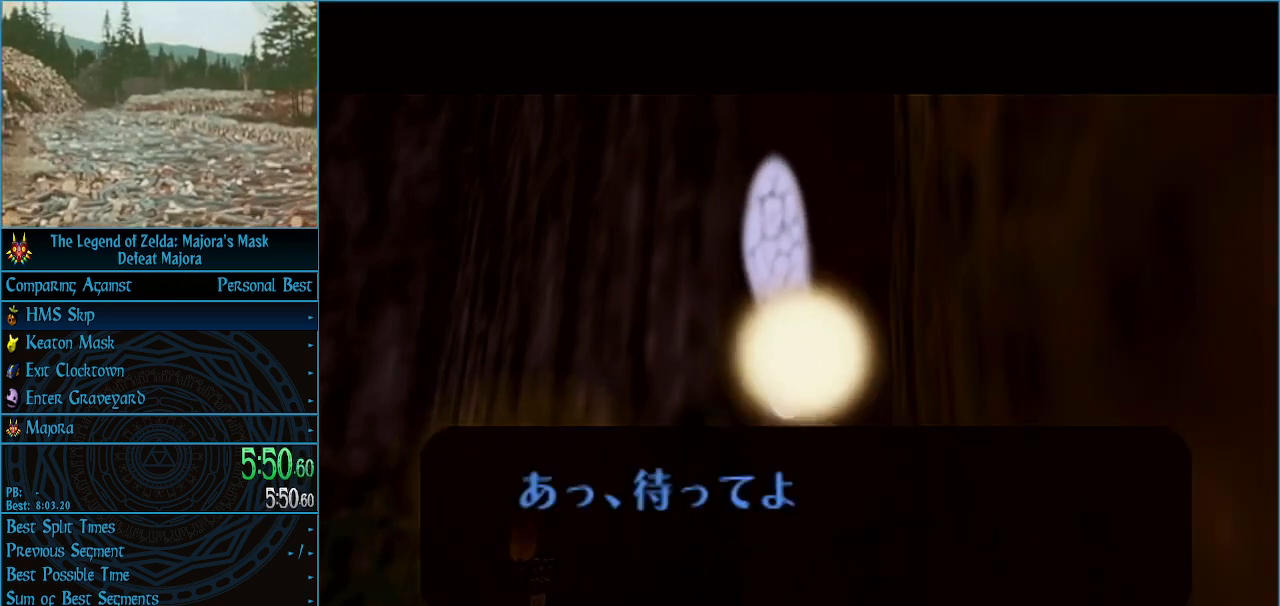
{"buttons": ["B"], "left_stick": "center", "events": [[33, "B", "up"], [67, "A", "down"], [167, "A", "up"], [167, "B", "down"], [200, "B", "up"], [233, "A", "down"], [267, "A", "up"], [267, "B", "down"], [300, "B", "up"], [333, "A", "down"], [400, "A", "up"], [400, "B", "down"], [433, "B", "up"], [467, "A", "down"], [500, "A", "up"], [500, "B", "down"]]}
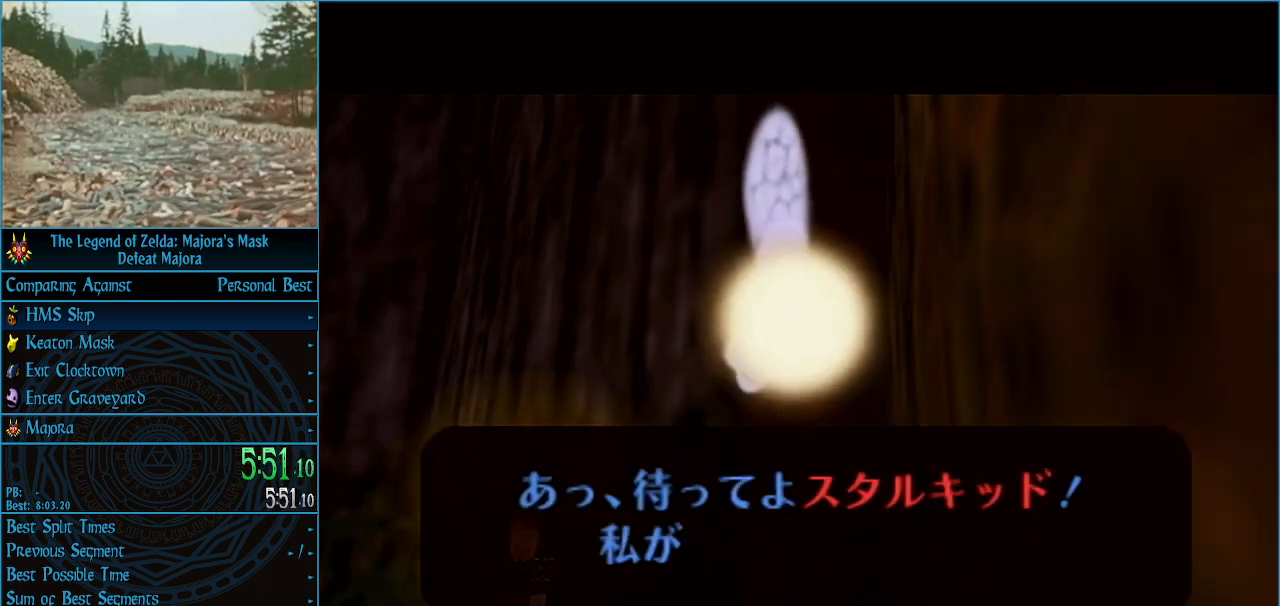
{"buttons": ["B"], "left_stick": "center", "events": [[67, "A", "down"], [67, "B", "up"], [133, "A", "up"], [133, "B", "down"], [167, "B", "up"], [200, "A", "down"], [267, "A", "up"], [267, "B", "down"], [300, "B", "up"], [333, "A", "down"], [367, "A", "up"], [400, "B", "down"], [433, "A", "down"], [433, "B", "up"], [500, "A", "up"], [500, "B", "down"]]}
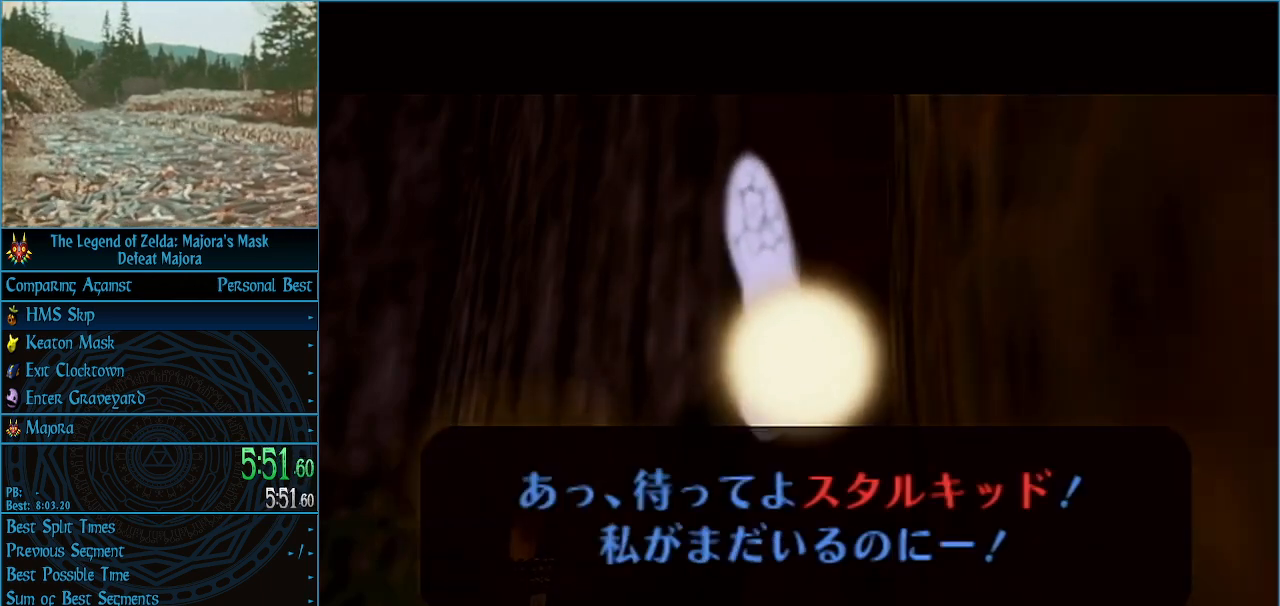
{"buttons": [], "left_stick": "center", "events": [[67, "B", "up"], [100, "A", "down"], [133, "A", "up"], [133, "B", "down"], [167, "B", "up"], [200, "A", "down"], [267, "A", "up"], [267, "B", "down"], [333, "A", "down"], [333, "B", "up"], [400, "A", "up"], [400, "B", "down"], [433, "B", "up"], [467, "A", "down"], [500, "A", "up"]]}
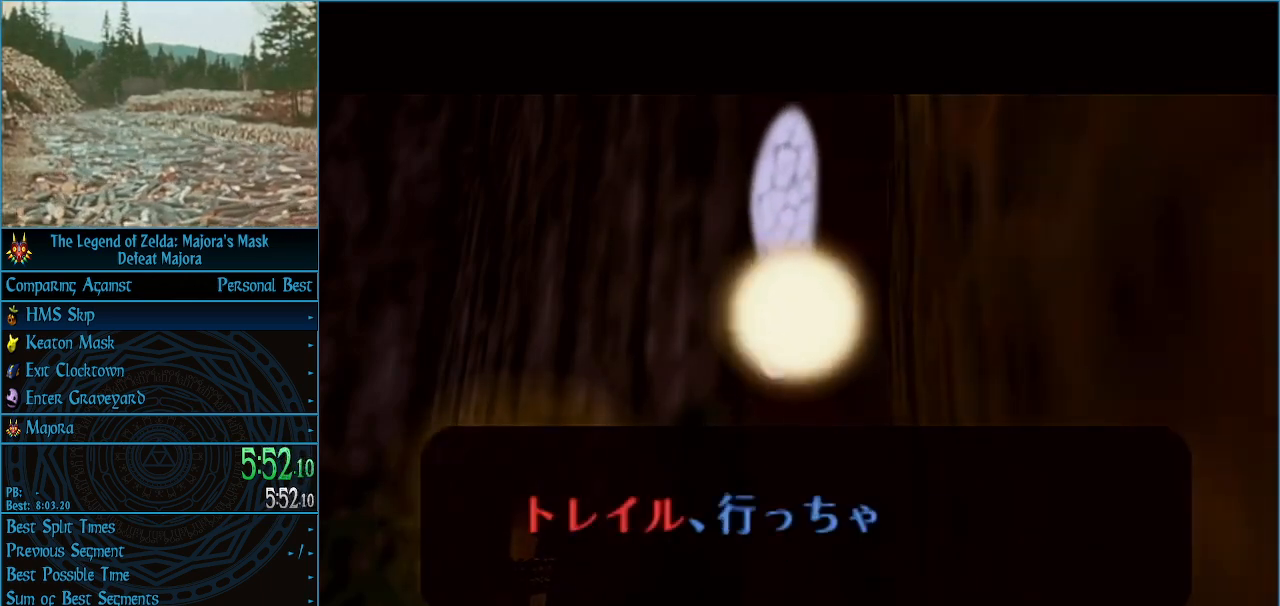
{"buttons": ["B"], "left_stick": "center", "events": [[33, "B", "down"], [67, "B", "up"], [100, "A", "down"], [133, "A", "up"], [133, "B", "down"], [200, "A", "down"], [200, "B", "up"], [267, "A", "up"], [267, "B", "down"], [333, "B", "up"], [367, "A", "down"], [400, "A", "up"], [400, "B", "down"], [467, "A", "down"], [467, "B", "up"], [500, "A", "up"], [500, "B", "down"]]}
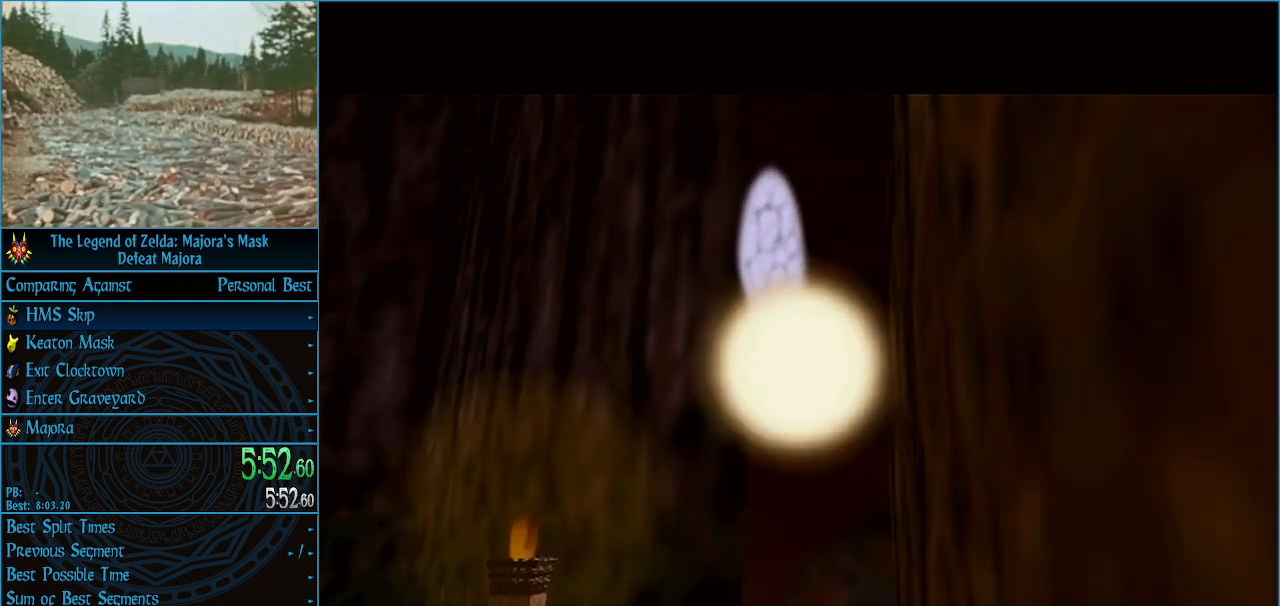
{"buttons": ["A"], "left_stick": "center", "events": [[67, "B", "up"], [100, "A", "down"], [133, "A", "up"], [133, "B", "down"], [200, "A", "down"], [200, "B", "up"], [267, "A", "up"], [267, "B", "down"], [333, "B", "up"], [367, "A", "down"], [433, "A", "up"], [433, "B", "down"], [467, "A", "down"], [467, "B", "up"]]}
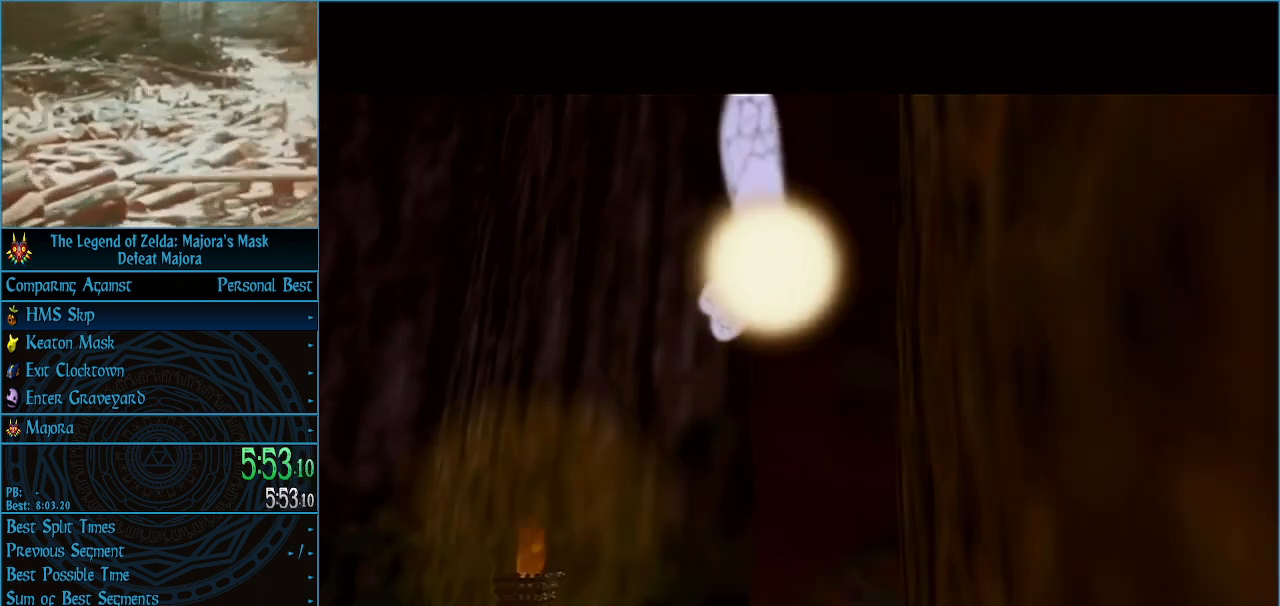
{"buttons": ["A"], "left_stick": "center", "events": [[33, "A", "up"], [33, "B", "down"], [100, "A", "down"], [100, "B", "up"], [133, "B", "down"], [167, "A", "up"], [200, "B", "up"], [233, "A", "down"], [300, "A", "up"], [300, "B", "down"], [367, "A", "down"], [367, "B", "up"], [433, "A", "up"], [433, "B", "down"], [467, "B", "up"], [500, "A", "down"]]}
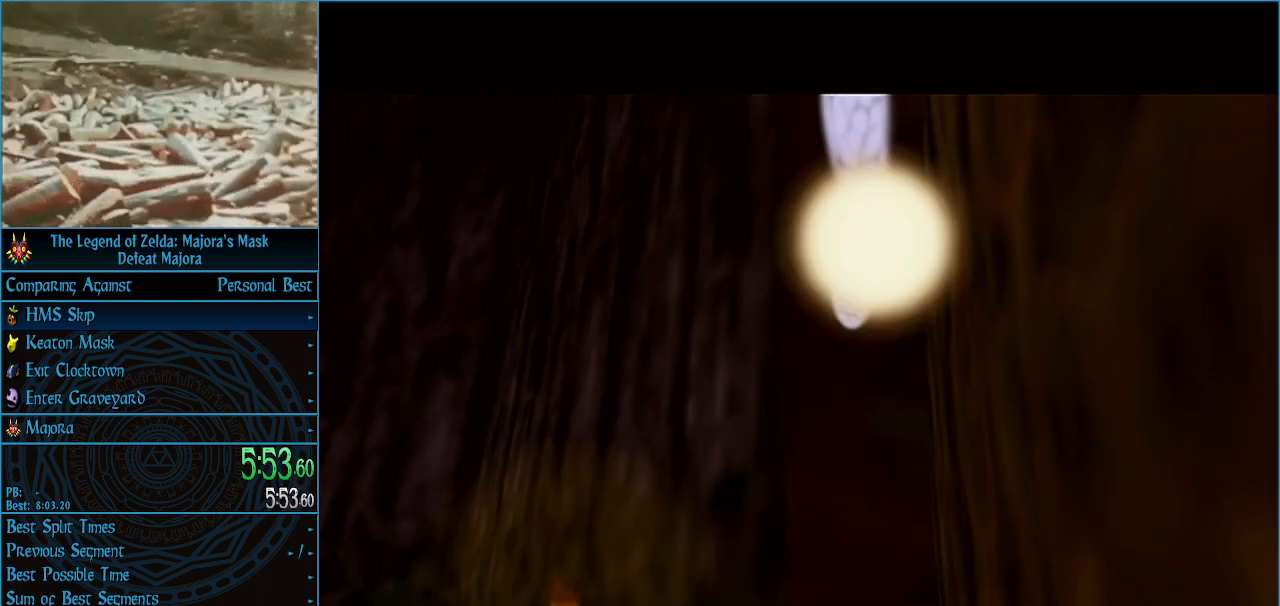
{"buttons": [], "left_stick": "center", "events": [[67, "A", "up"], [67, "B", "down"], [100, "B", "up"], [133, "A", "down"], [200, "A", "up"], [200, "B", "down"], [233, "B", "up"], [267, "A", "down"], [333, "A", "up"], [333, "B", "down"], [367, "B", "up"], [400, "A", "down"], [433, "A", "up"], [433, "B", "down"], [500, "B", "up"]]}
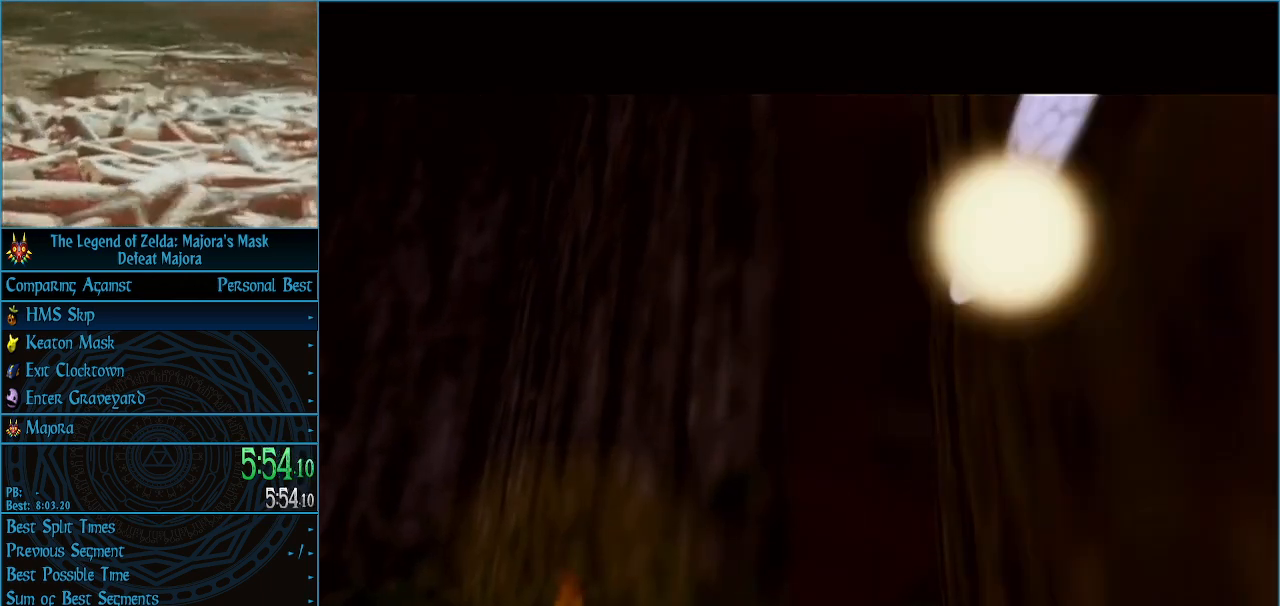
{"buttons": ["B"], "left_stick": "center", "events": [[33, "A", "down"], [100, "A", "up"], [100, "B", "down"], [133, "B", "up"], [167, "A", "down"], [233, "A", "up"], [233, "B", "down"], [300, "A", "down"], [300, "B", "up"], [367, "A", "up"], [367, "B", "down"], [400, "B", "up"], [433, "A", "down"], [500, "A", "up"], [500, "B", "down"]]}
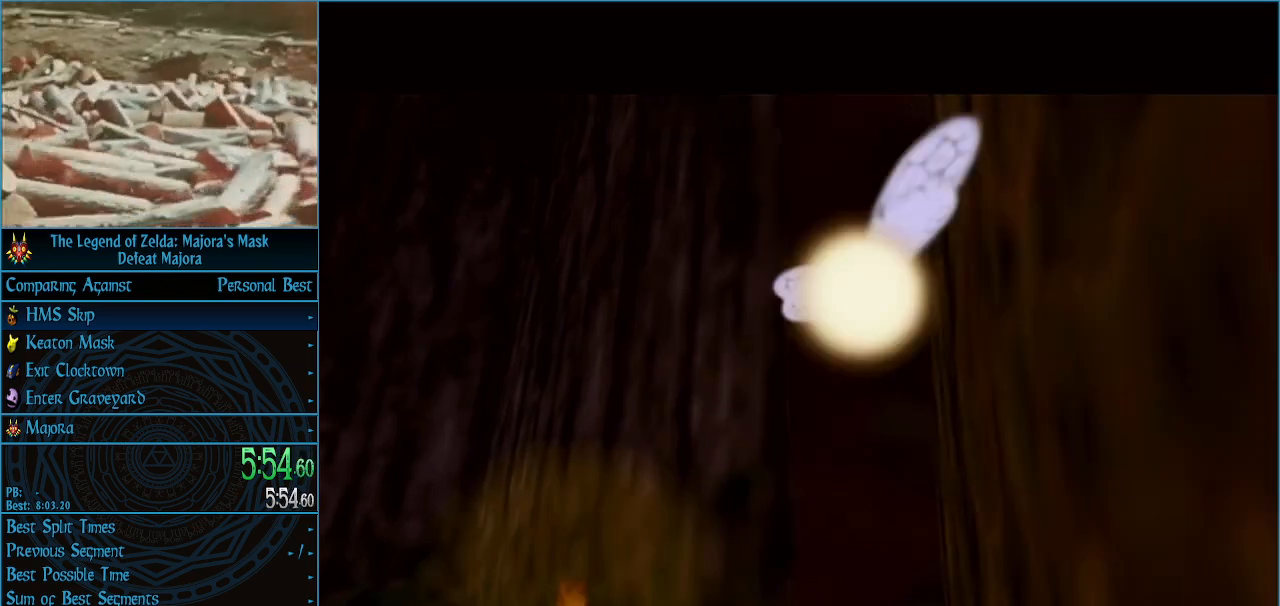
{"buttons": ["A"], "left_stick": "center", "events": [[67, "A", "down"], [67, "B", "up"], [133, "A", "up"], [133, "B", "down"], [167, "B", "up"], [200, "A", "down"], [233, "A", "up"], [267, "B", "down"], [333, "A", "down"], [333, "B", "up"], [400, "A", "up"], [400, "B", "down"], [467, "A", "down"], [467, "B", "up"]]}
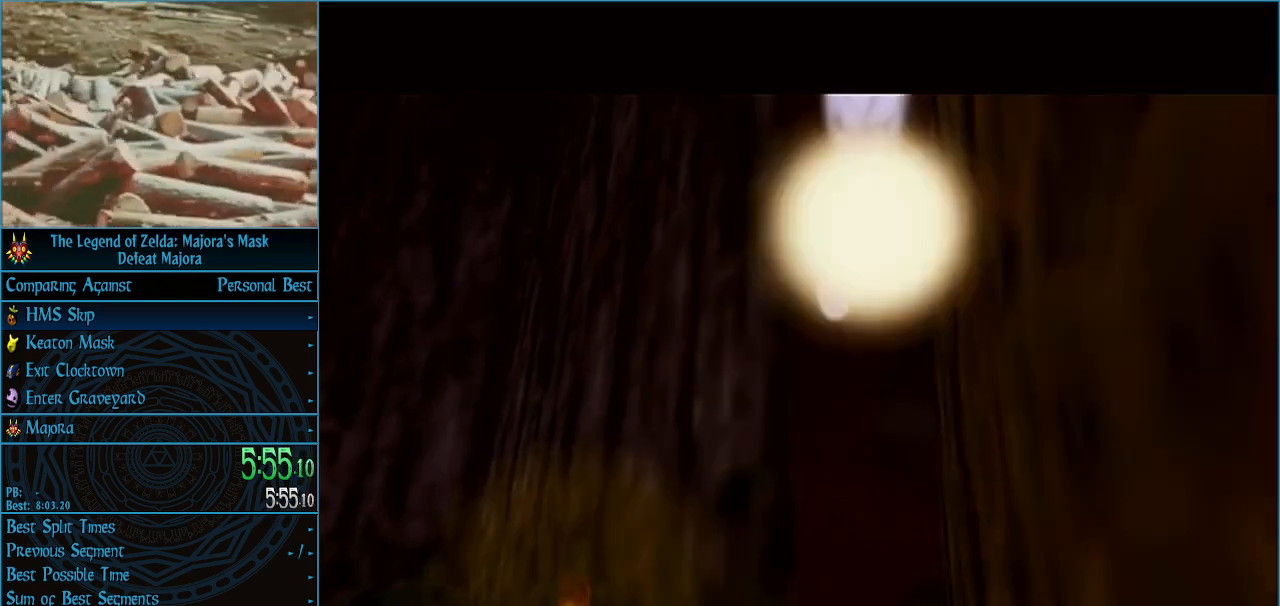
{"buttons": ["A"], "left_stick": "center", "events": [[33, "A", "up"], [33, "B", "down"], [100, "A", "down"], [100, "B", "up"], [133, "A", "up"], [167, "B", "down"], [200, "B", "up"], [233, "A", "down"], [300, "A", "up"], [300, "B", "down"], [367, "A", "down"], [367, "B", "up"], [433, "A", "up"], [433, "B", "down"], [500, "A", "down"], [500, "B", "up"]]}
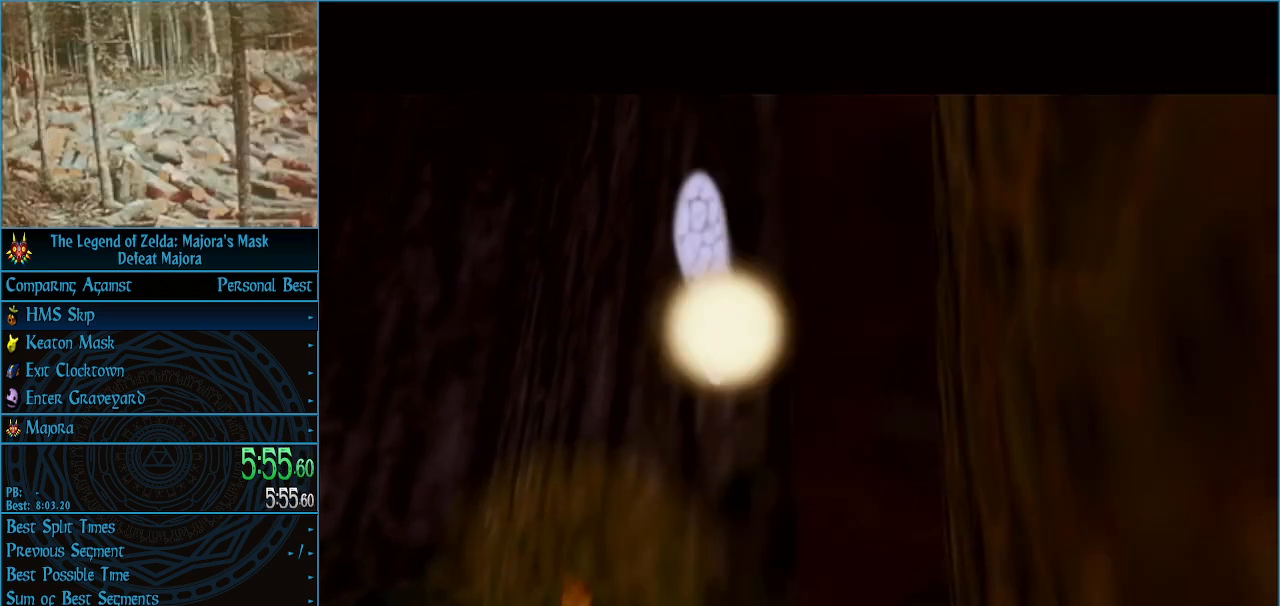
{"buttons": [], "left_stick": "center", "events": [[67, "A", "up"], [67, "B", "down"], [133, "A", "down"], [133, "B", "up"], [200, "A", "up"], [200, "B", "down"], [267, "B", "up"], [300, "A", "down"], [333, "A", "up"], [333, "B", "down"], [400, "B", "up"], [433, "A", "down"], [467, "A", "up"], [467, "B", "down"], [500, "B", "up"]]}
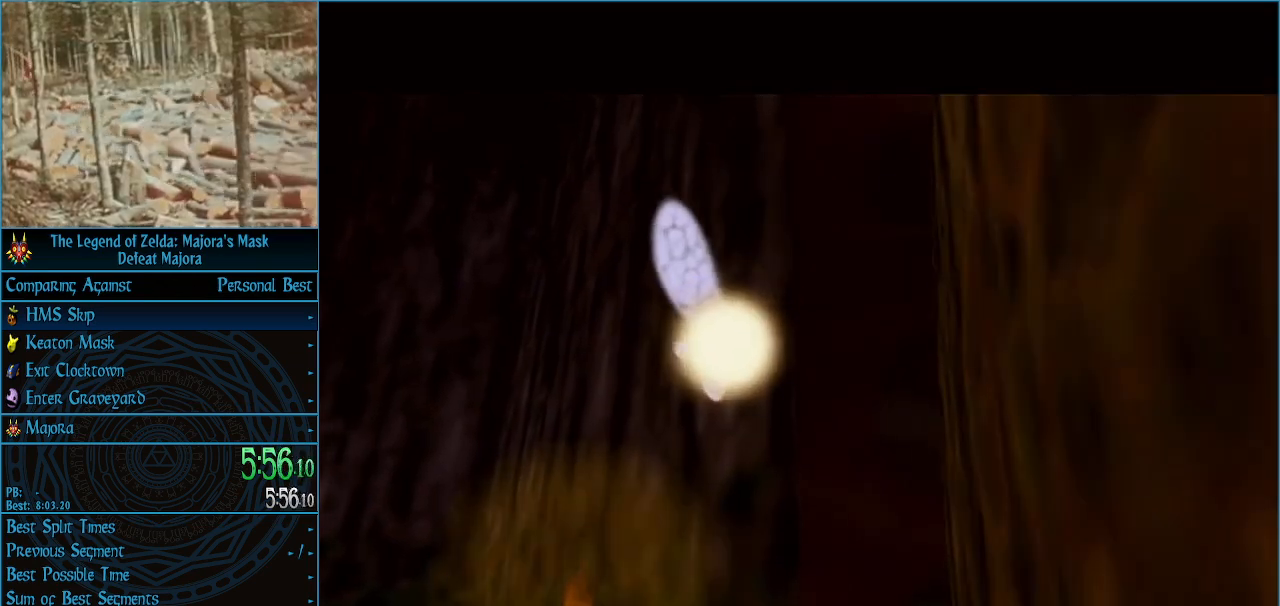
{"buttons": ["B"], "left_stick": "center", "events": [[33, "A", "down"], [100, "A", "up"], [100, "B", "down"], [133, "B", "up"], [167, "A", "down"], [233, "A", "up"], [233, "B", "down"], [267, "B", "up"], [300, "A", "down"], [367, "A", "up"], [367, "B", "down"], [400, "A", "down"], [400, "B", "up"], [500, "A", "up"], [500, "B", "down"]]}
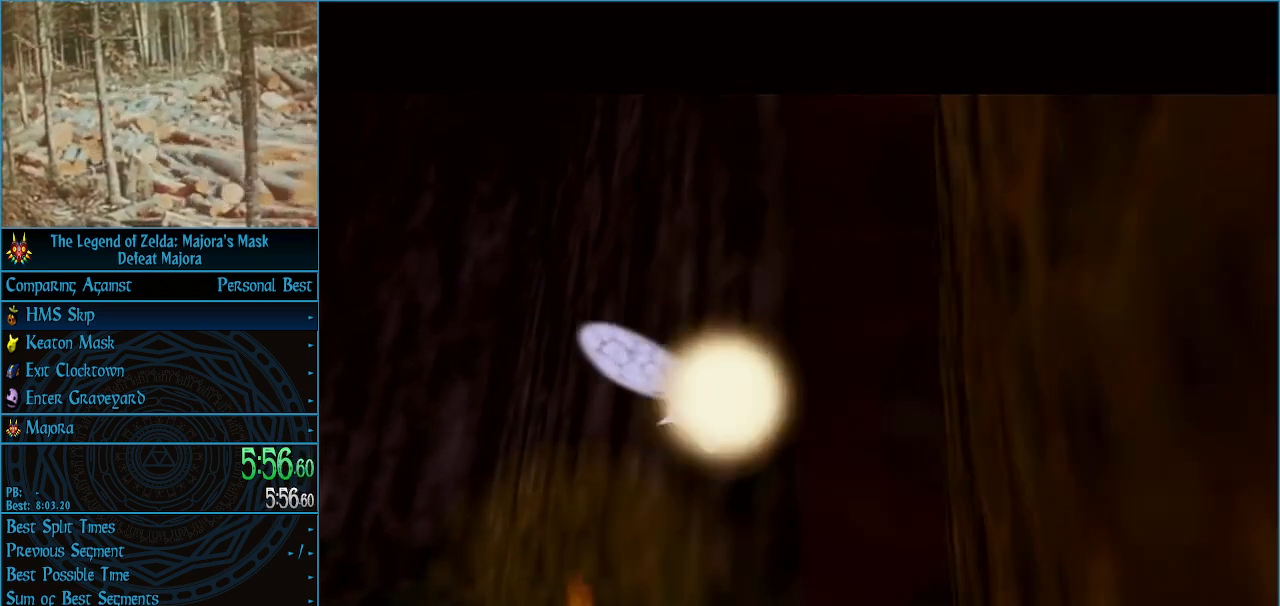
{"buttons": ["B"], "left_stick": "center", "events": [[33, "B", "up"], [67, "A", "down"], [100, "A", "up"], [100, "B", "down"], [167, "B", "up"], [200, "A", "down"], [267, "A", "up"], [267, "B", "down"], [300, "B", "up"], [333, "A", "down"], [367, "A", "up"], [367, "B", "down"], [433, "A", "down"], [433, "B", "up"], [500, "A", "up"], [500, "B", "down"]]}
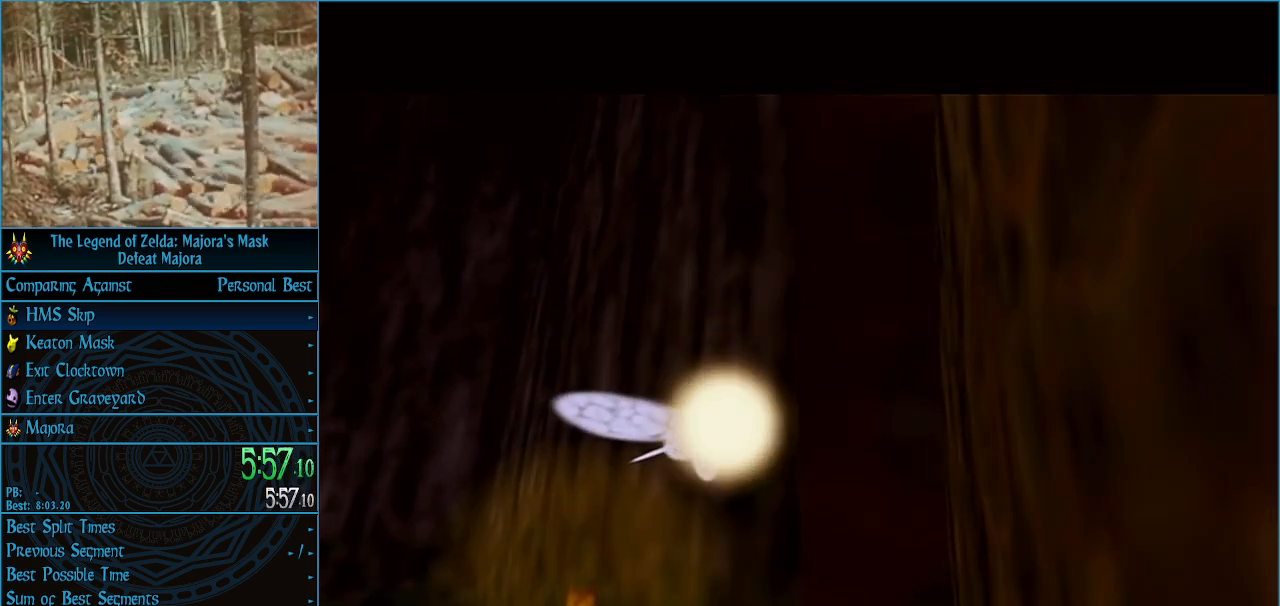
{"buttons": ["A"], "left_stick": "center", "events": [[67, "A", "down"], [67, "B", "up"], [133, "A", "up"], [133, "B", "down"], [200, "A", "down"], [200, "B", "up"], [267, "A", "up"], [267, "B", "down"], [333, "A", "down"], [333, "B", "up"], [400, "A", "up"], [400, "B", "down"], [467, "A", "down"], [467, "B", "up"]]}
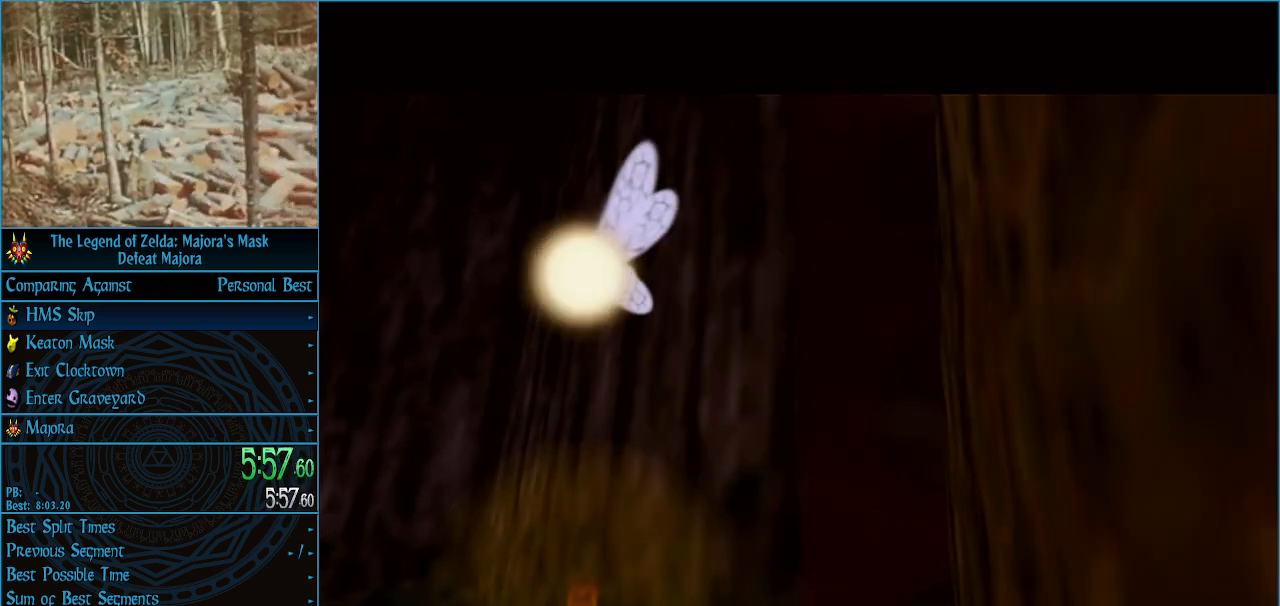
{"buttons": ["A"], "left_stick": "center", "events": [[33, "A", "up"], [33, "B", "down"], [100, "A", "down"], [100, "B", "up"], [133, "A", "up"], [133, "B", "down"], [200, "B", "up"], [233, "A", "down"], [333, "A", "up"], [333, "B", "down"], [367, "A", "down"], [367, "B", "up"], [433, "A", "up"], [467, "A", "down"]]}
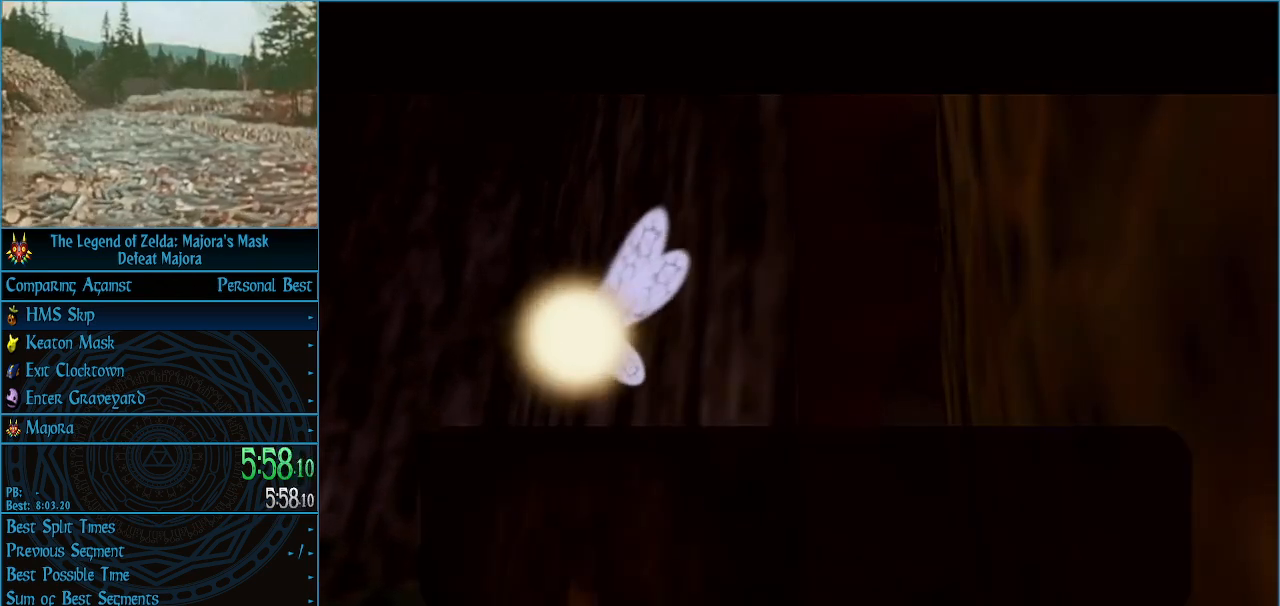
{"buttons": ["B"], "left_stick": "center", "events": [[33, "A", "up"], [33, "B", "down"], [100, "A", "down"], [100, "B", "up"], [200, "A", "up"], [200, "B", "down"], [233, "B", "up"], [267, "A", "down"], [333, "A", "up"], [333, "B", "down"], [367, "A", "down"], [367, "B", "up"], [467, "A", "up"], [467, "B", "down"]]}
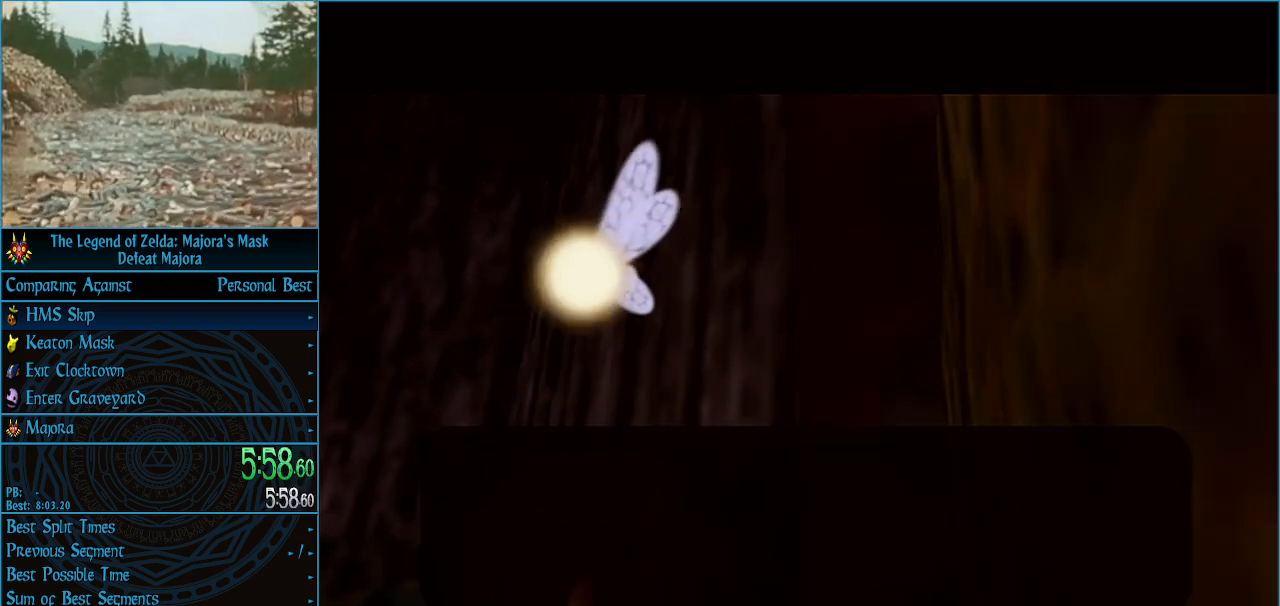
{"buttons": ["B"], "left_stick": "center", "events": [[33, "A", "down"], [33, "B", "up"], [100, "A", "up"], [100, "B", "down"], [167, "A", "down"], [167, "B", "up"], [233, "A", "up"], [233, "B", "down"], [300, "A", "down"], [300, "B", "up"], [367, "A", "up"], [367, "B", "down"], [433, "A", "down"], [433, "B", "up"], [500, "A", "up"], [500, "B", "down"]]}
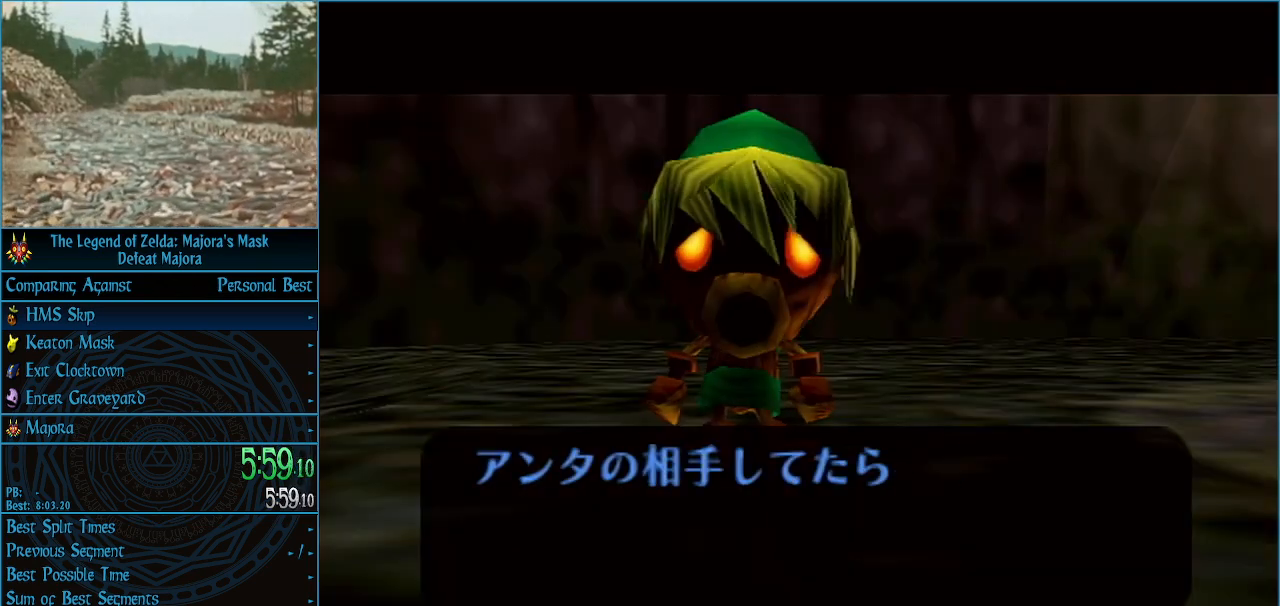
{"buttons": ["A"], "left_stick": "center", "events": [[33, "B", "up"], [67, "A", "down"], [133, "A", "up"], [133, "B", "down"], [167, "A", "down"], [167, "B", "up"], [267, "A", "up"], [267, "B", "down"], [333, "A", "down"], [333, "B", "up"], [400, "A", "up"], [400, "B", "down"], [433, "B", "up"], [467, "A", "down"]]}